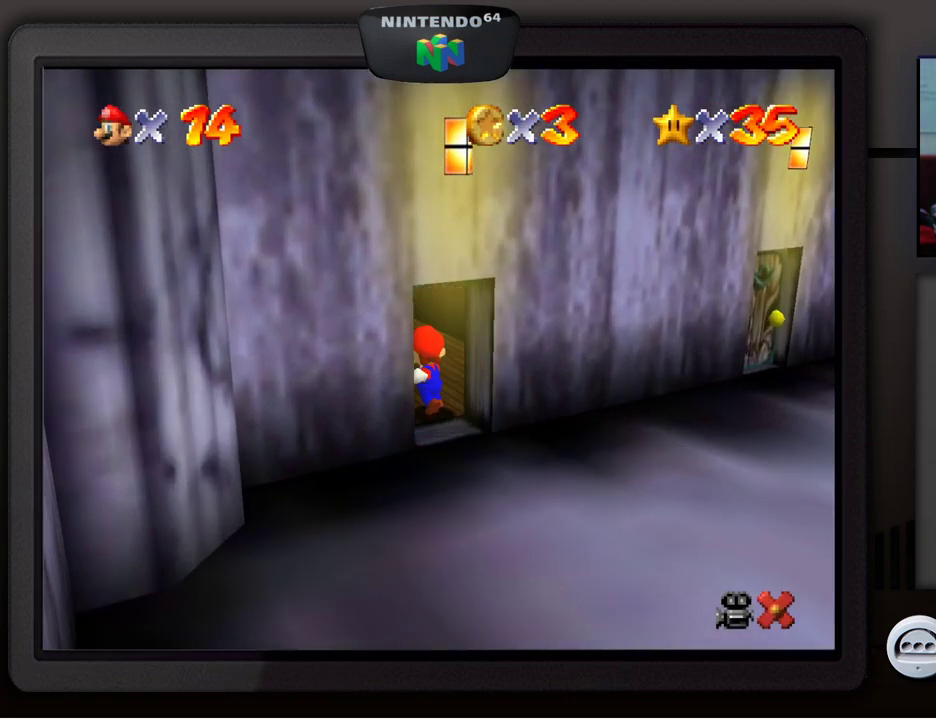
Gameplay with a controller (Nintendo layout); each line is a JSON object with the inputs held at the frame after it. "events" lists button and stick changes between this image and that frame as [ms after this image, input, new state], when the widget could be followed in between. Not read: L1 L3 R1 R3.
{"buttons": [], "left_stick": "center", "events": [[100, "left_stick", "center"]]}
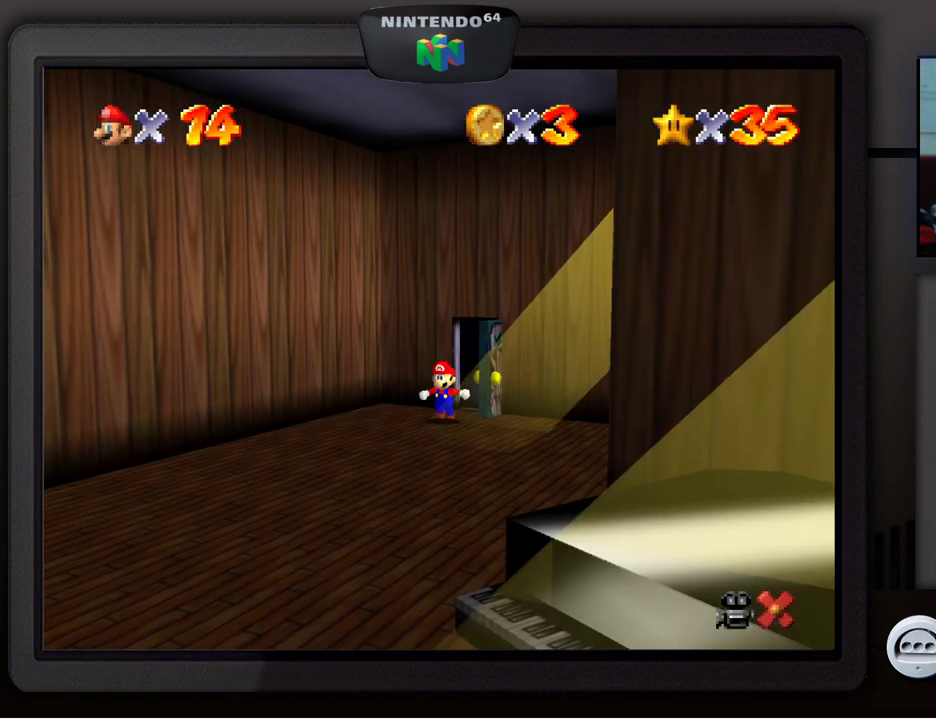
{"buttons": [], "left_stick": "down", "events": [[167, "left_stick", "down"]]}
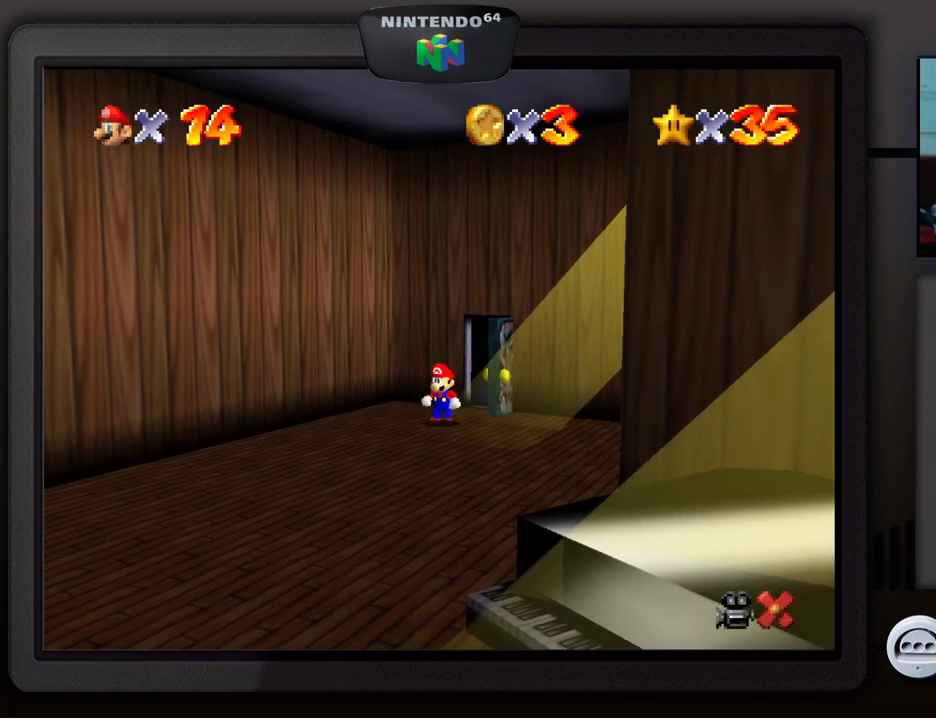
{"buttons": [], "left_stick": "down", "events": []}
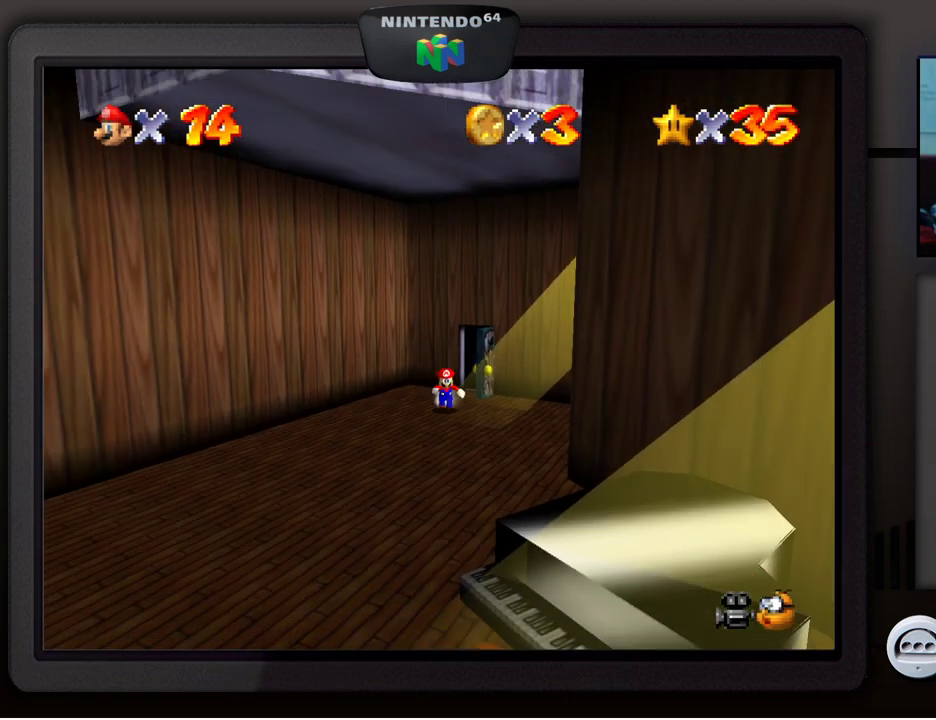
{"buttons": [], "left_stick": "down", "events": []}
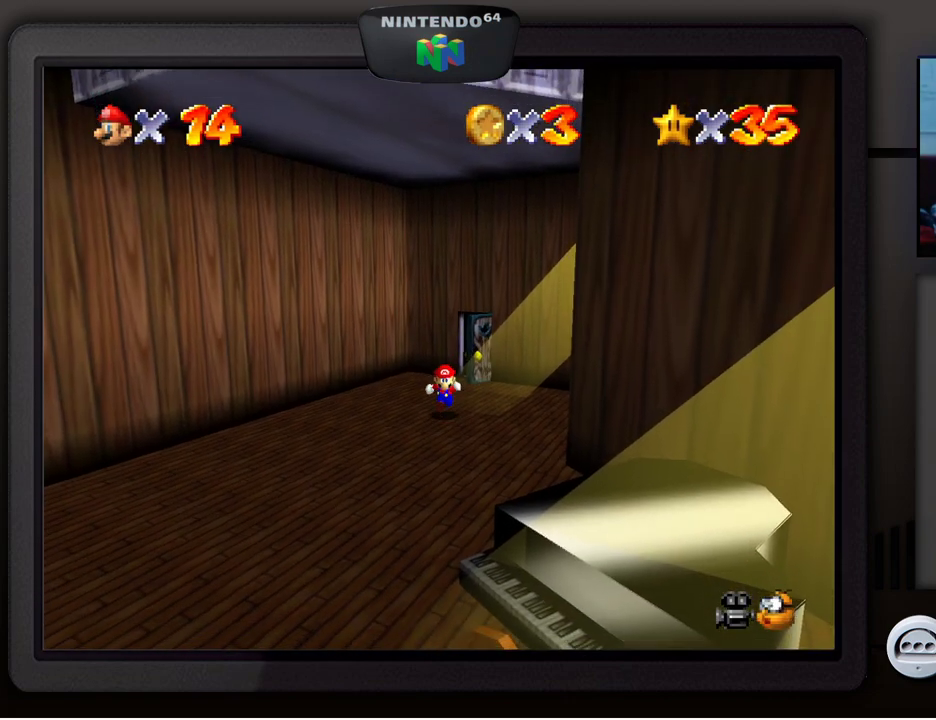
{"buttons": [], "left_stick": "down", "events": []}
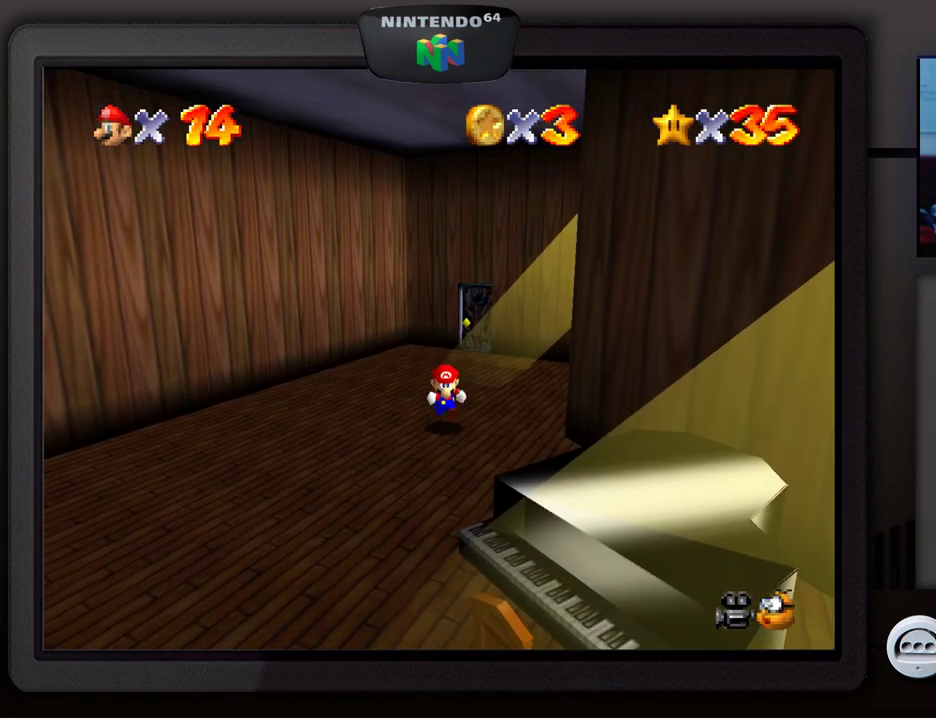
{"buttons": [], "left_stick": "down-left", "events": [[283, "left_stick", "down-left"]]}
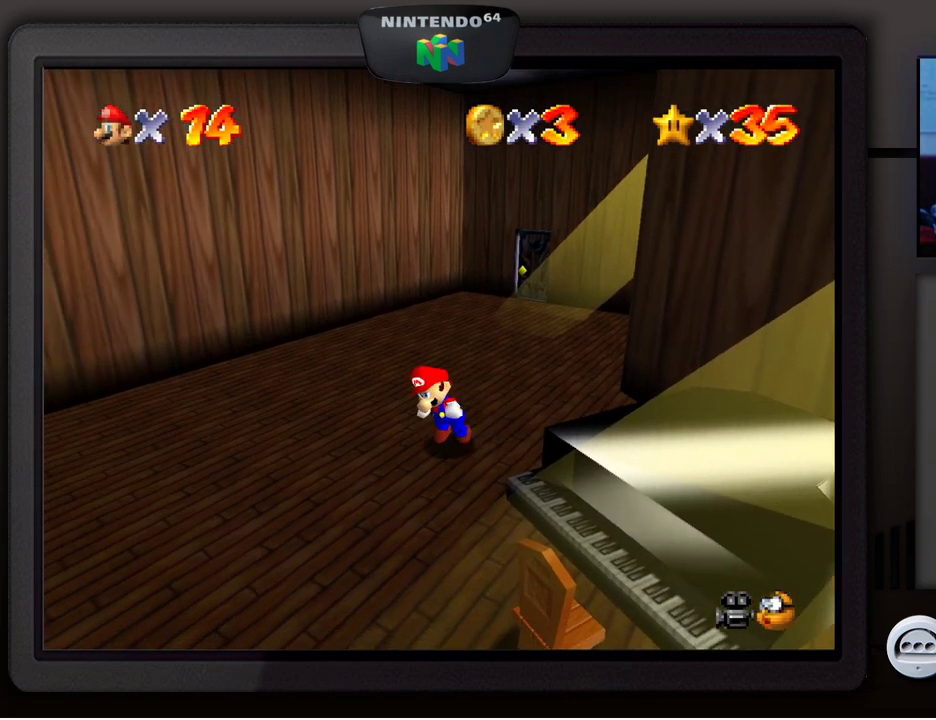
{"buttons": [], "left_stick": "down-left", "events": [[33, "left_stick", "down"], [400, "left_stick", "down-left"]]}
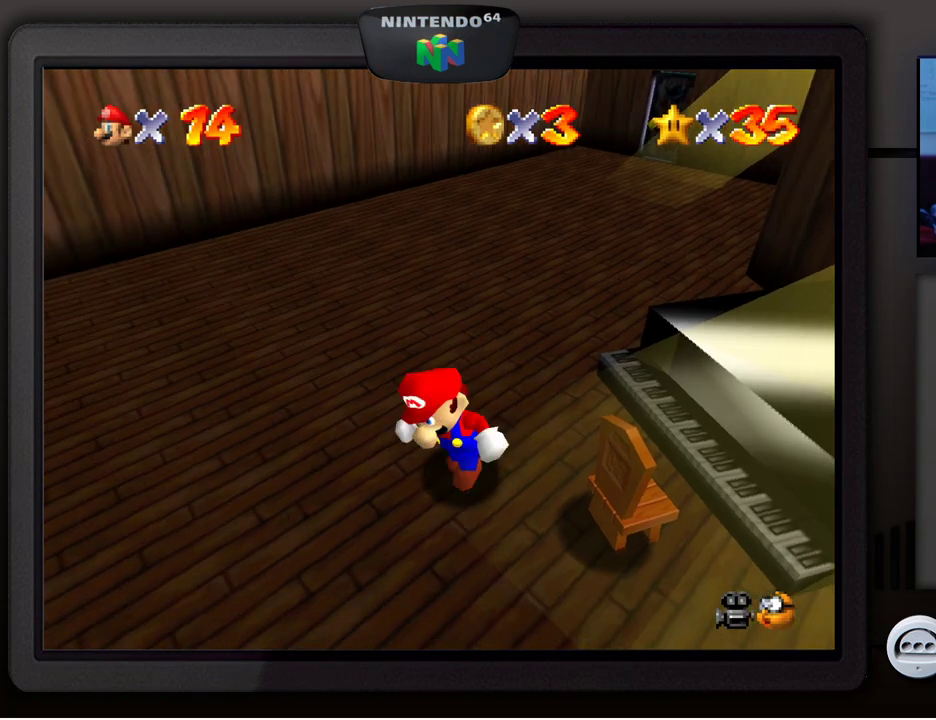
{"buttons": [], "left_stick": "down-right", "events": [[200, "left_stick", "center"], [400, "left_stick", "right"], [450, "left_stick", "down-right"]]}
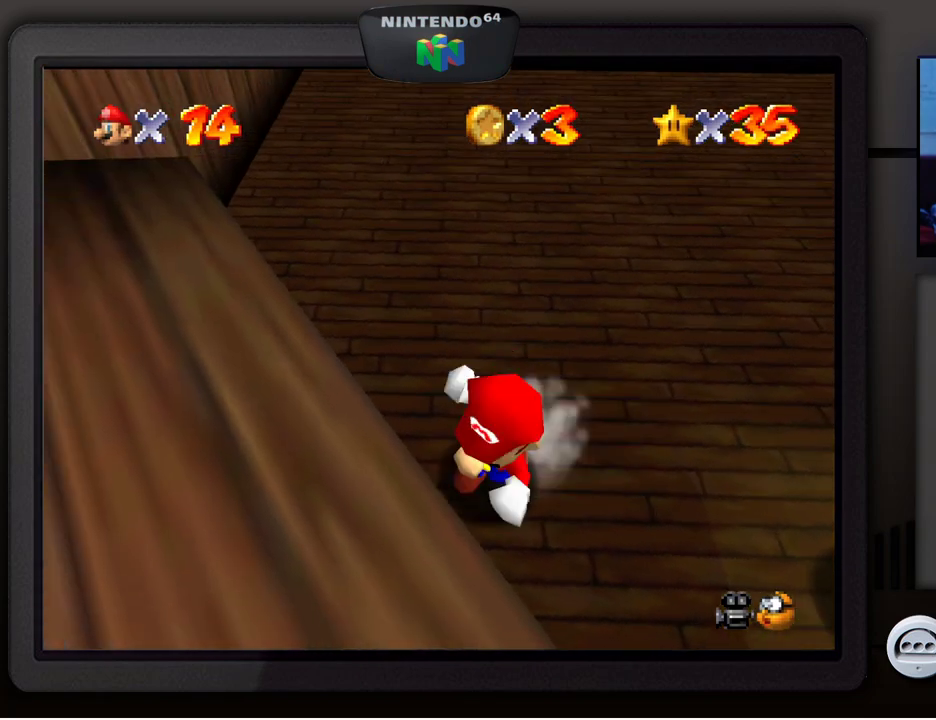
{"buttons": [], "left_stick": "down-right", "events": []}
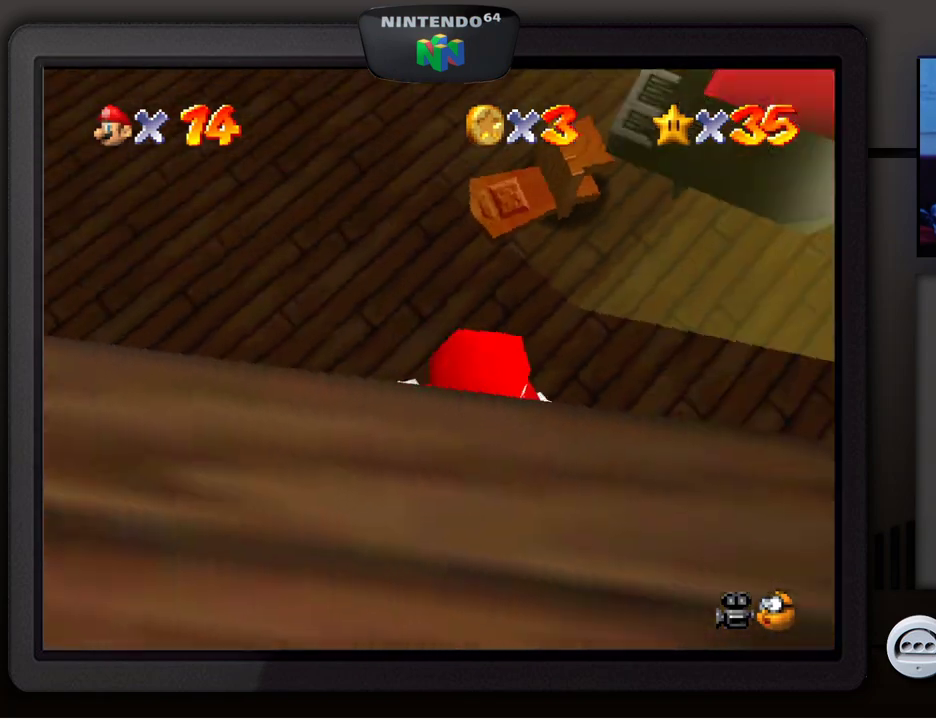
{"buttons": [], "left_stick": "up-right", "events": [[217, "left_stick", "up-right"]]}
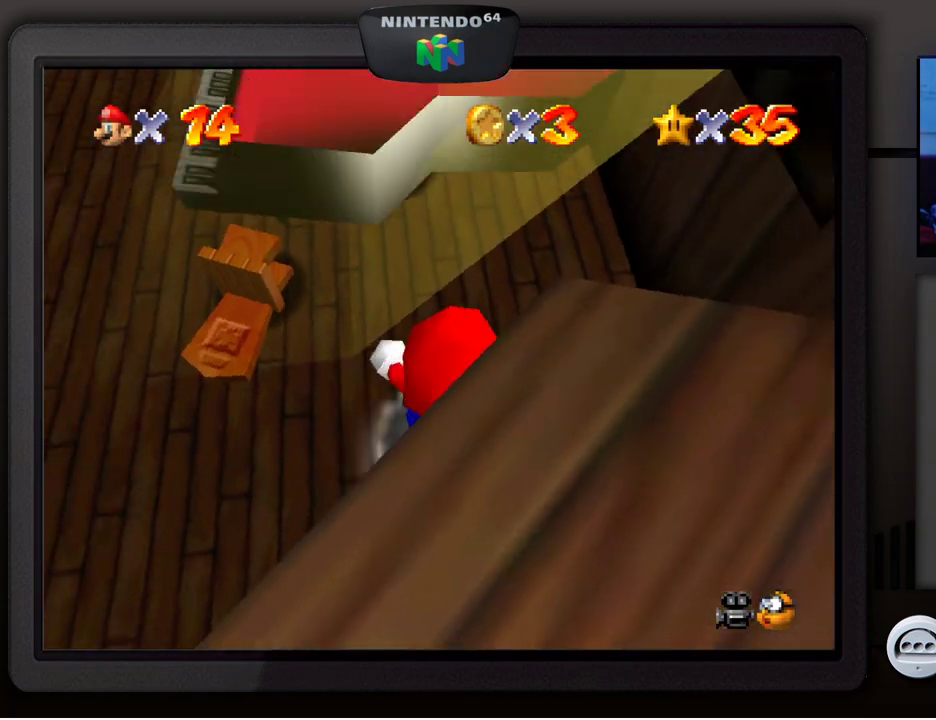
{"buttons": [], "left_stick": "up-left", "events": [[500, "left_stick", "up-left"]]}
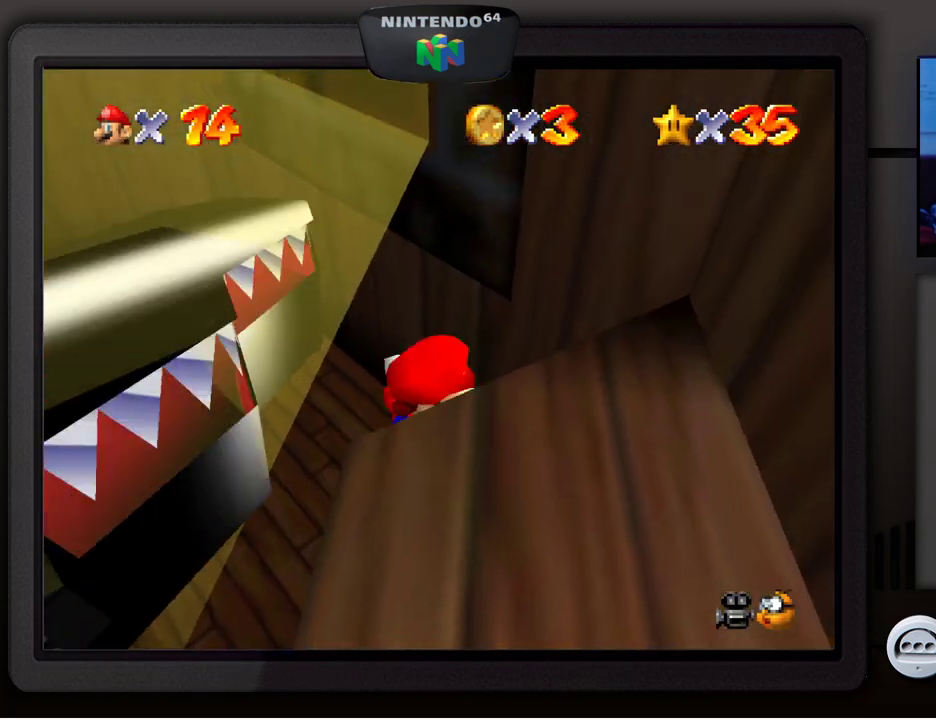
{"buttons": ["A"], "left_stick": "left", "events": [[17, "A", "down"], [200, "left_stick", "left"]]}
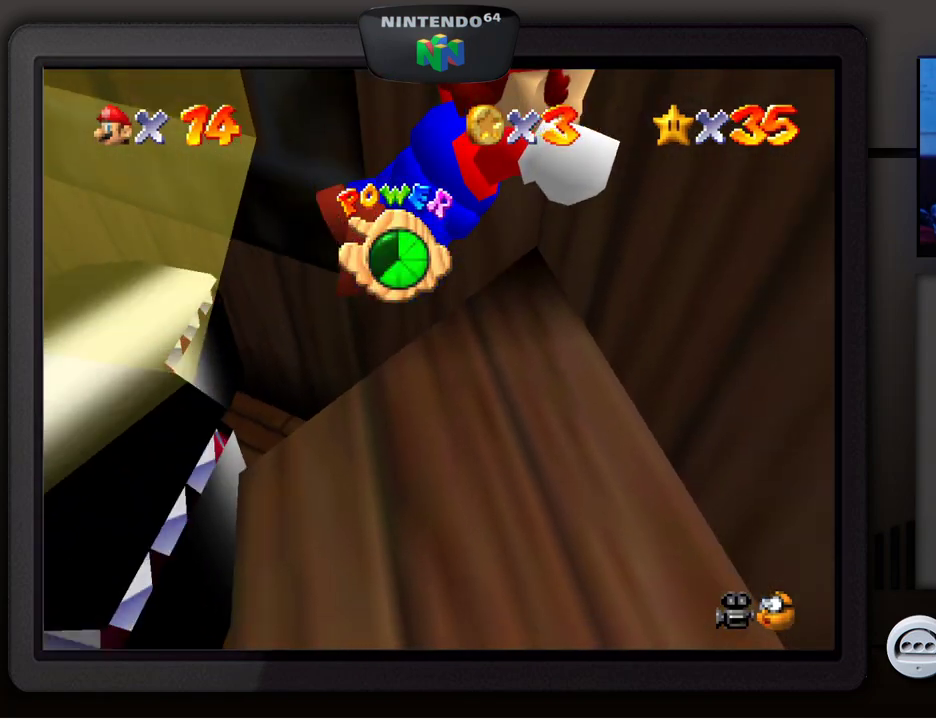
{"buttons": [], "left_stick": "down-right", "events": [[67, "A", "up"], [133, "left_stick", "center"], [300, "left_stick", "down"], [367, "left_stick", "down-right"]]}
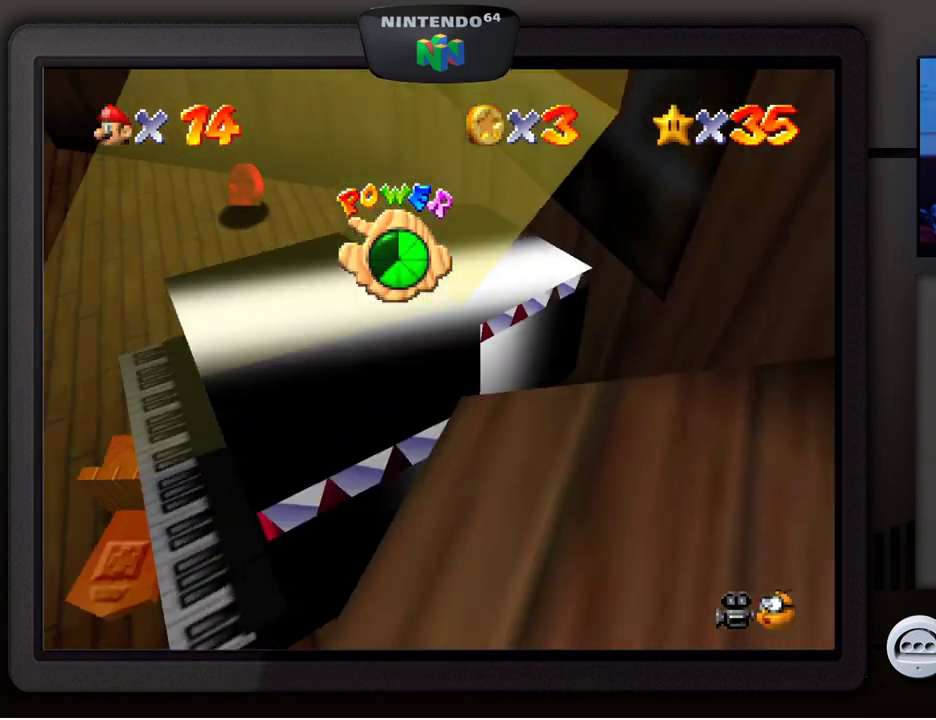
{"buttons": [], "left_stick": "up-left", "events": [[200, "left_stick", "center"], [350, "left_stick", "up-left"]]}
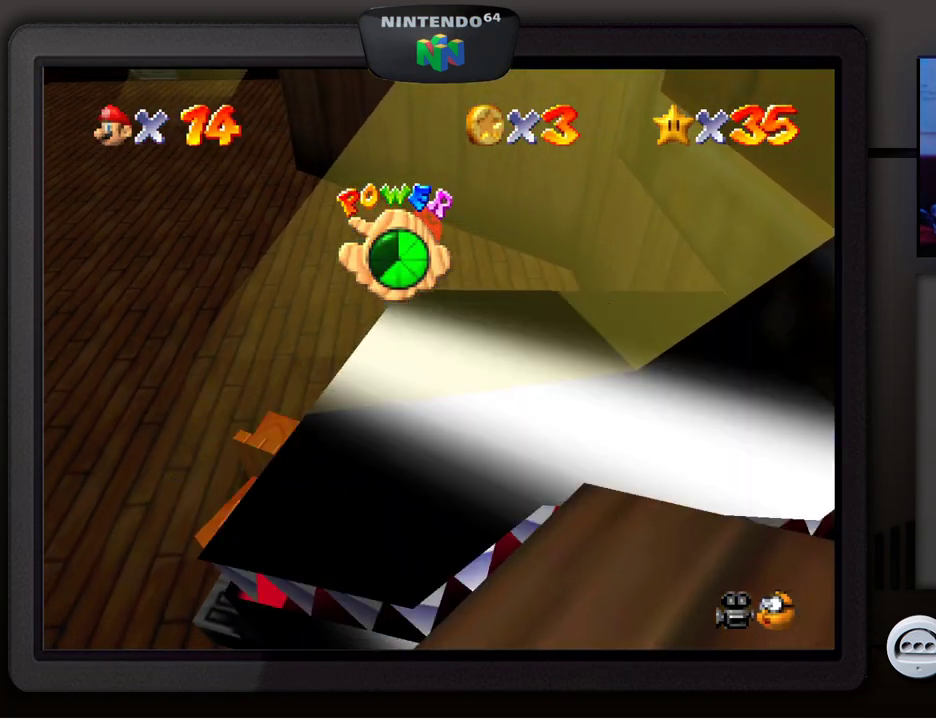
{"buttons": ["A"], "left_stick": "up-left", "events": [[400, "A", "down"]]}
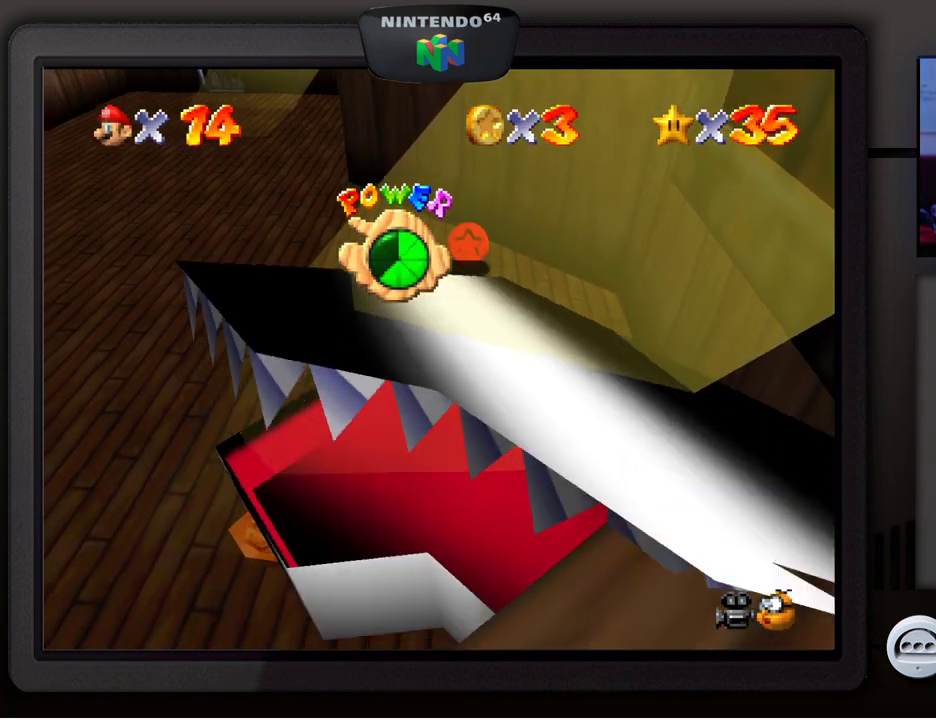
{"buttons": [], "left_stick": "up-left", "events": [[100, "A", "up"]]}
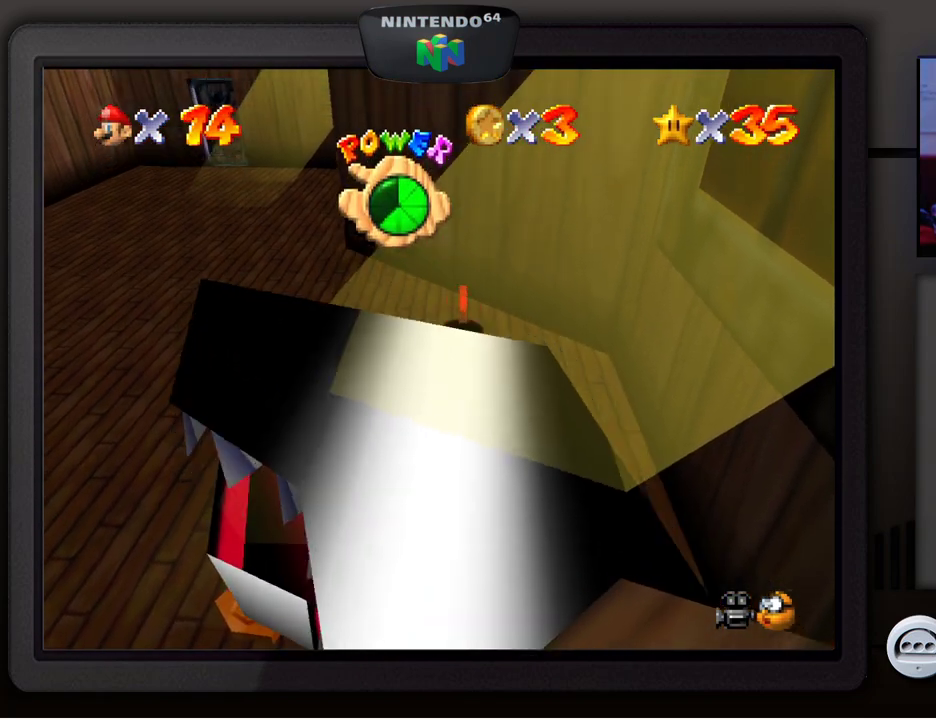
{"buttons": [], "left_stick": "up-left", "events": []}
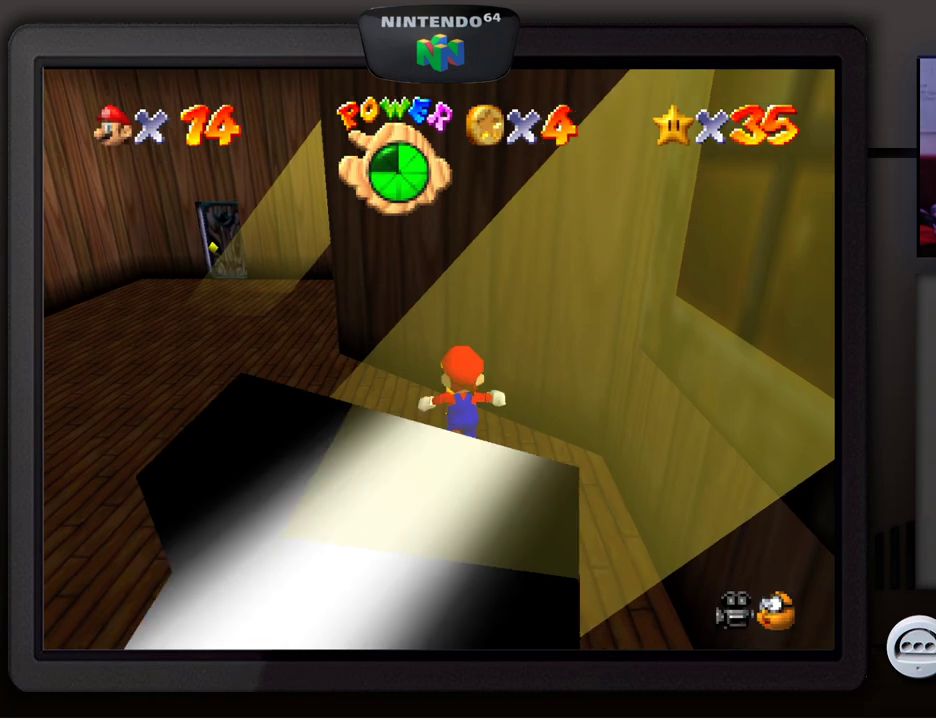
{"buttons": [], "left_stick": "down-left", "events": [[267, "left_stick", "down-left"]]}
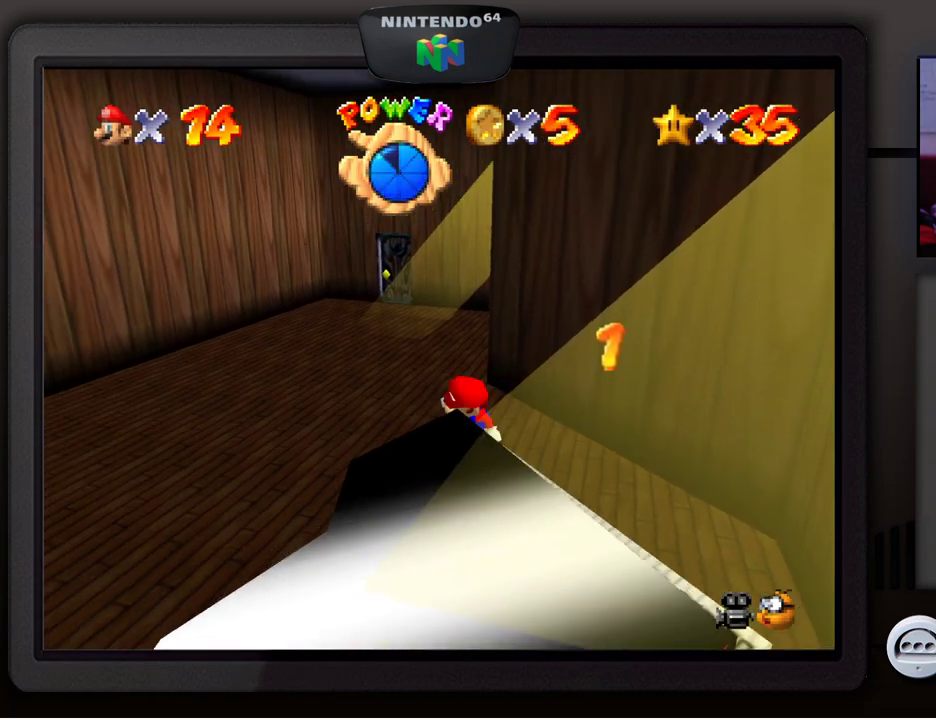
{"buttons": [], "left_stick": "up-left", "events": [[450, "left_stick", "up-left"]]}
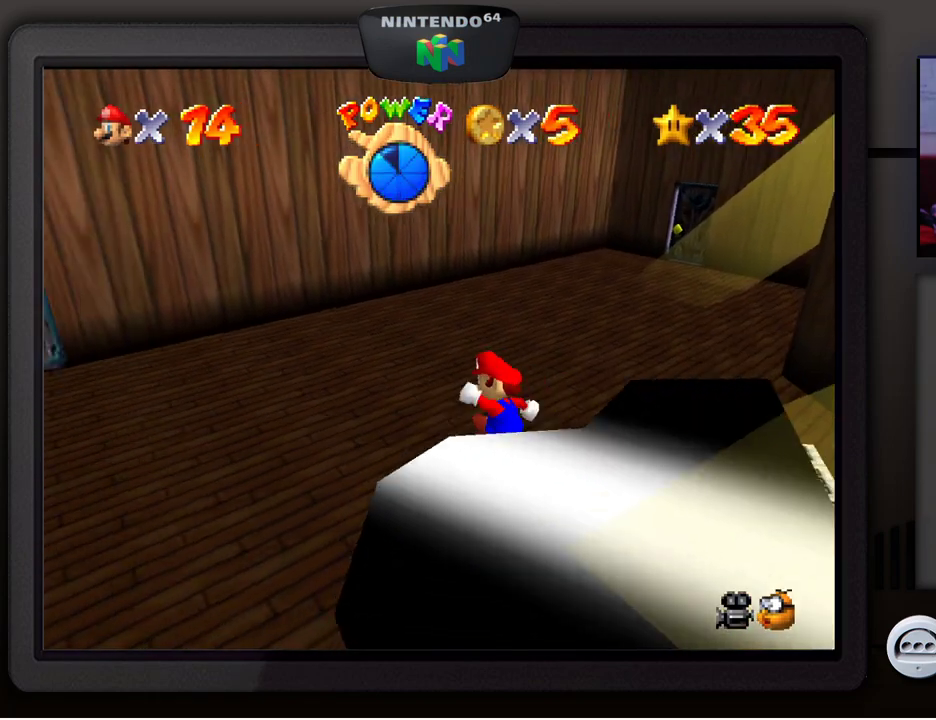
{"buttons": [], "left_stick": "up-left", "events": []}
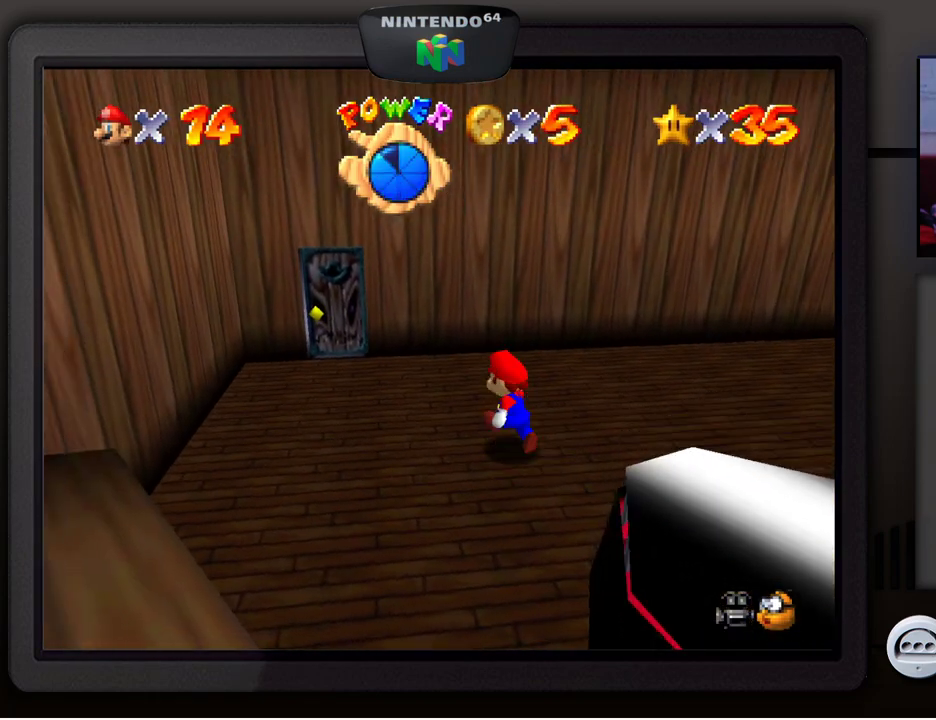
{"buttons": [], "left_stick": "up-left", "events": []}
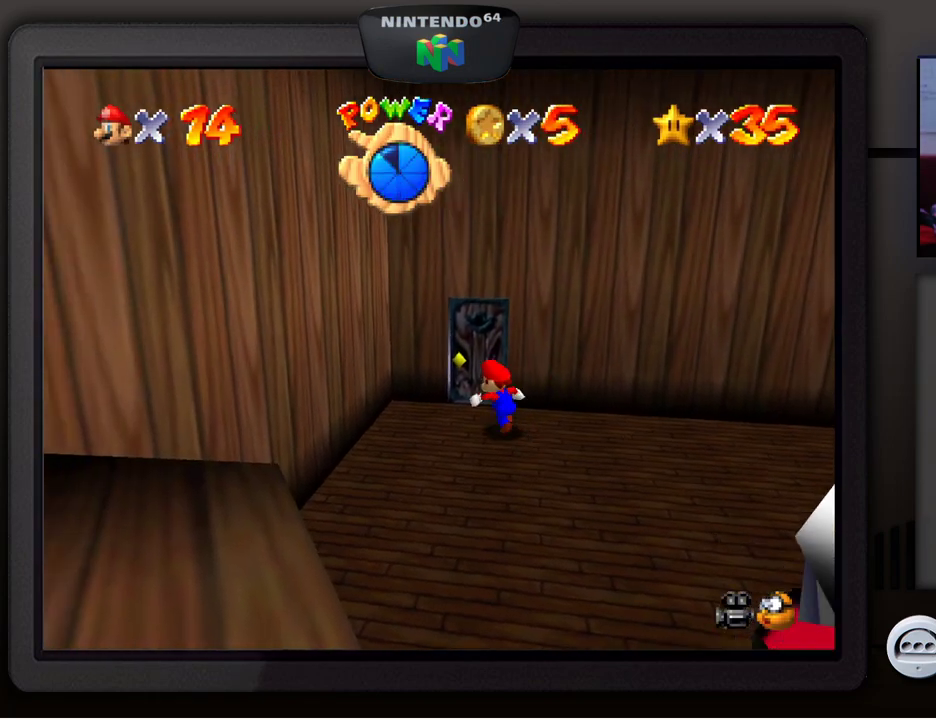
{"buttons": [], "left_stick": "up", "events": [[100, "left_stick", "up"]]}
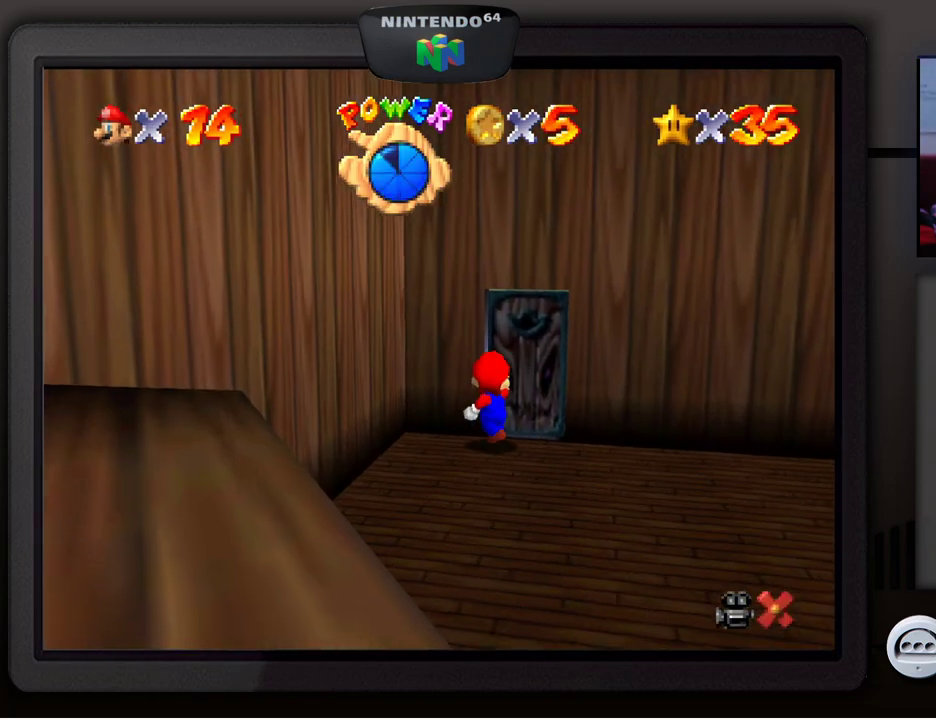
{"buttons": [], "left_stick": "up", "events": []}
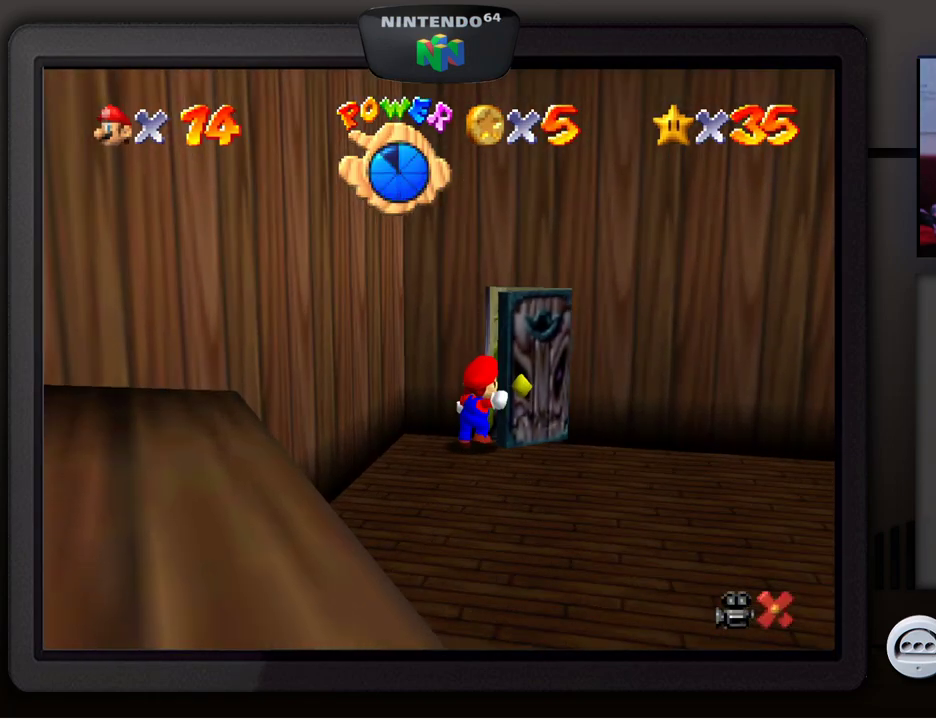
{"buttons": [], "left_stick": "center", "events": [[117, "left_stick", "center"]]}
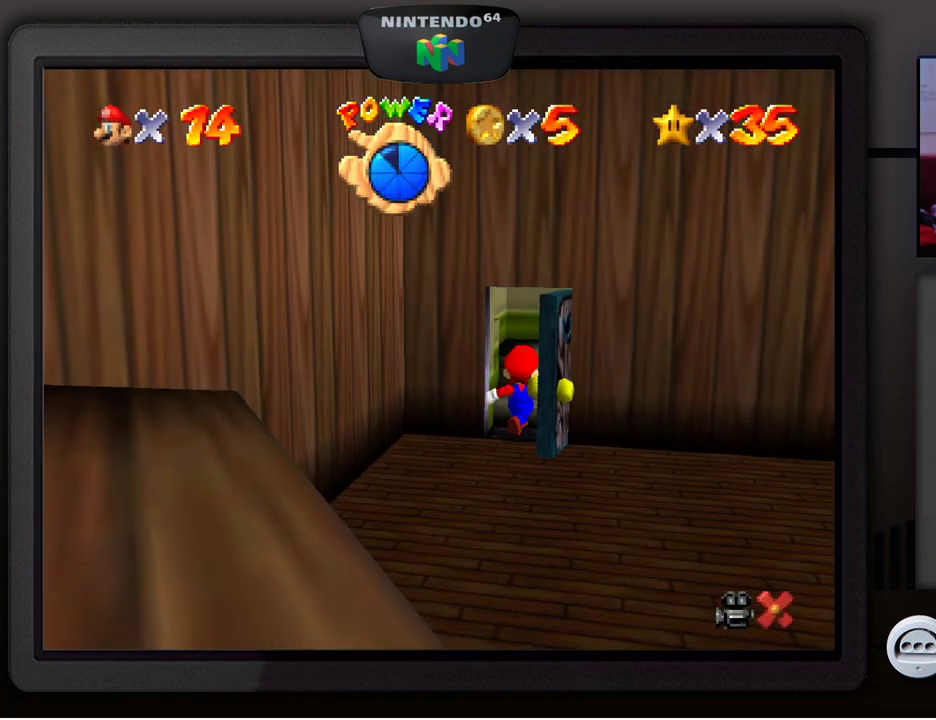
{"buttons": [], "left_stick": "center", "events": []}
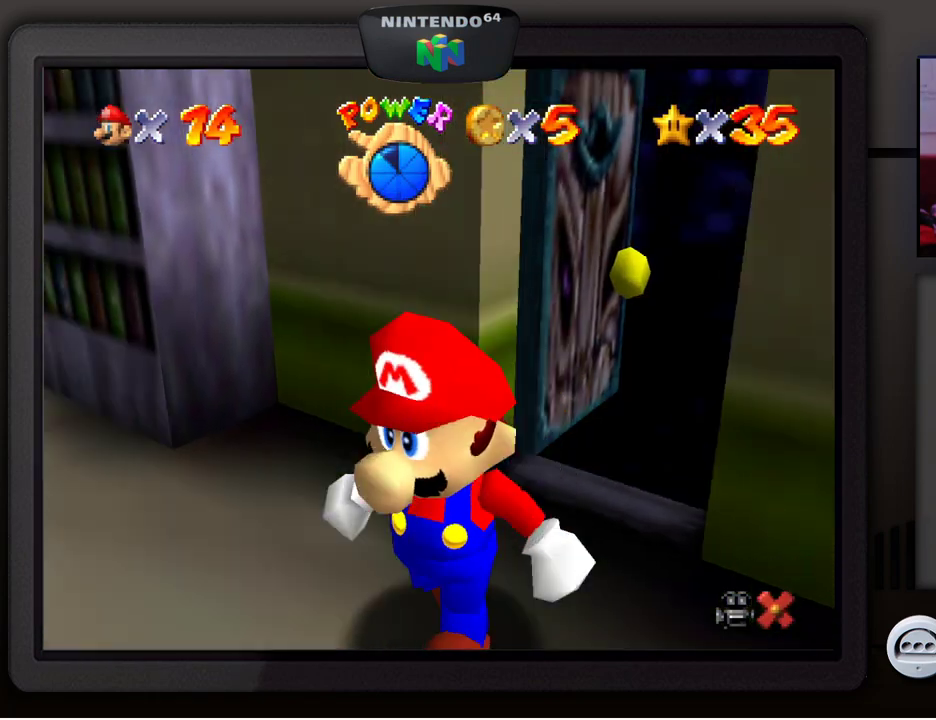
{"buttons": [], "left_stick": "center", "events": []}
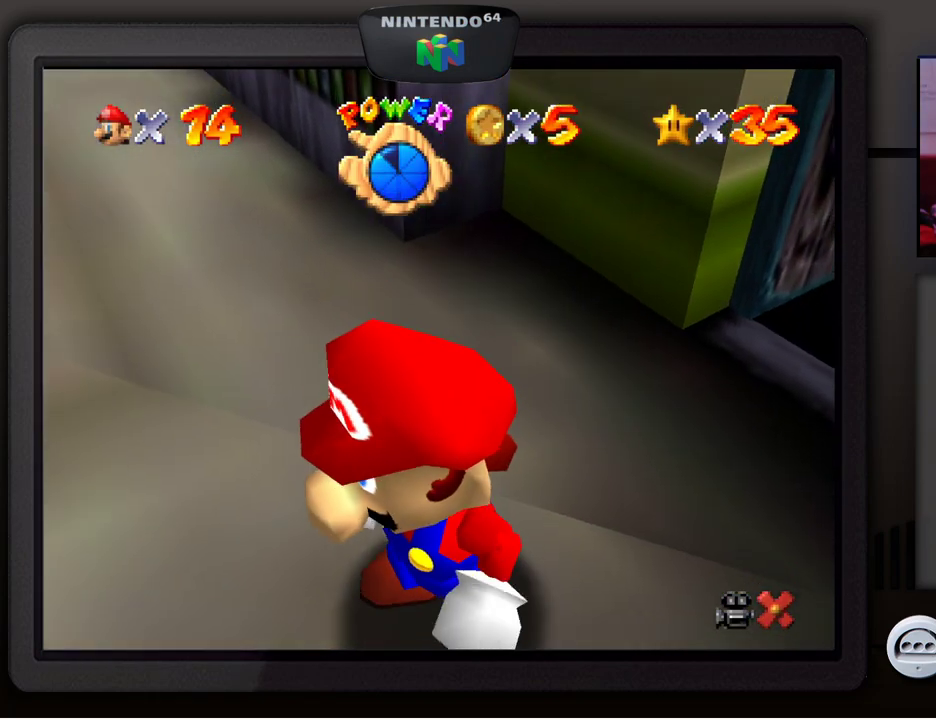
{"buttons": [], "left_stick": "left", "events": [[417, "left_stick", "left"]]}